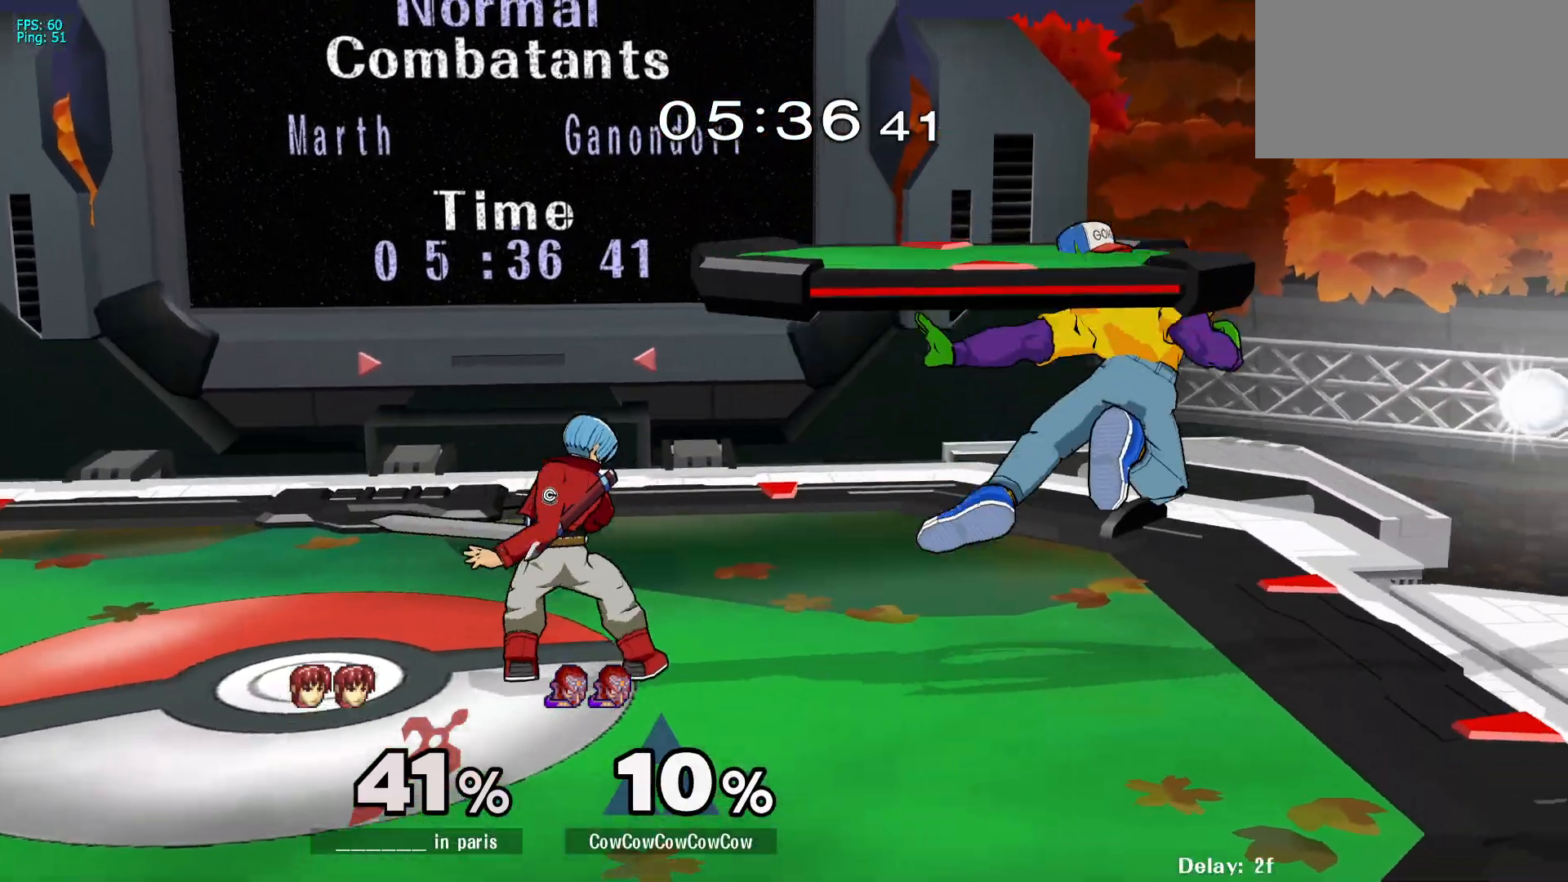
Gameplay with a controller (arcade stick); each line is a JSON object with the inputs held at the frame after it. "events" lists button and stick changes between this image and that frame as [ms after this image, input, new state], when the widget could be followed in between. Not read: L3 R3 other_buttons.
{"buttons": ["A", "DPAD_DOWN"], "events": [[17, "DPAD_DOWN", "down"], [200, "A", "down"], [283, "A", "up"], [350, "A", "down"], [433, "A", "up"], [483, "A", "down"]]}
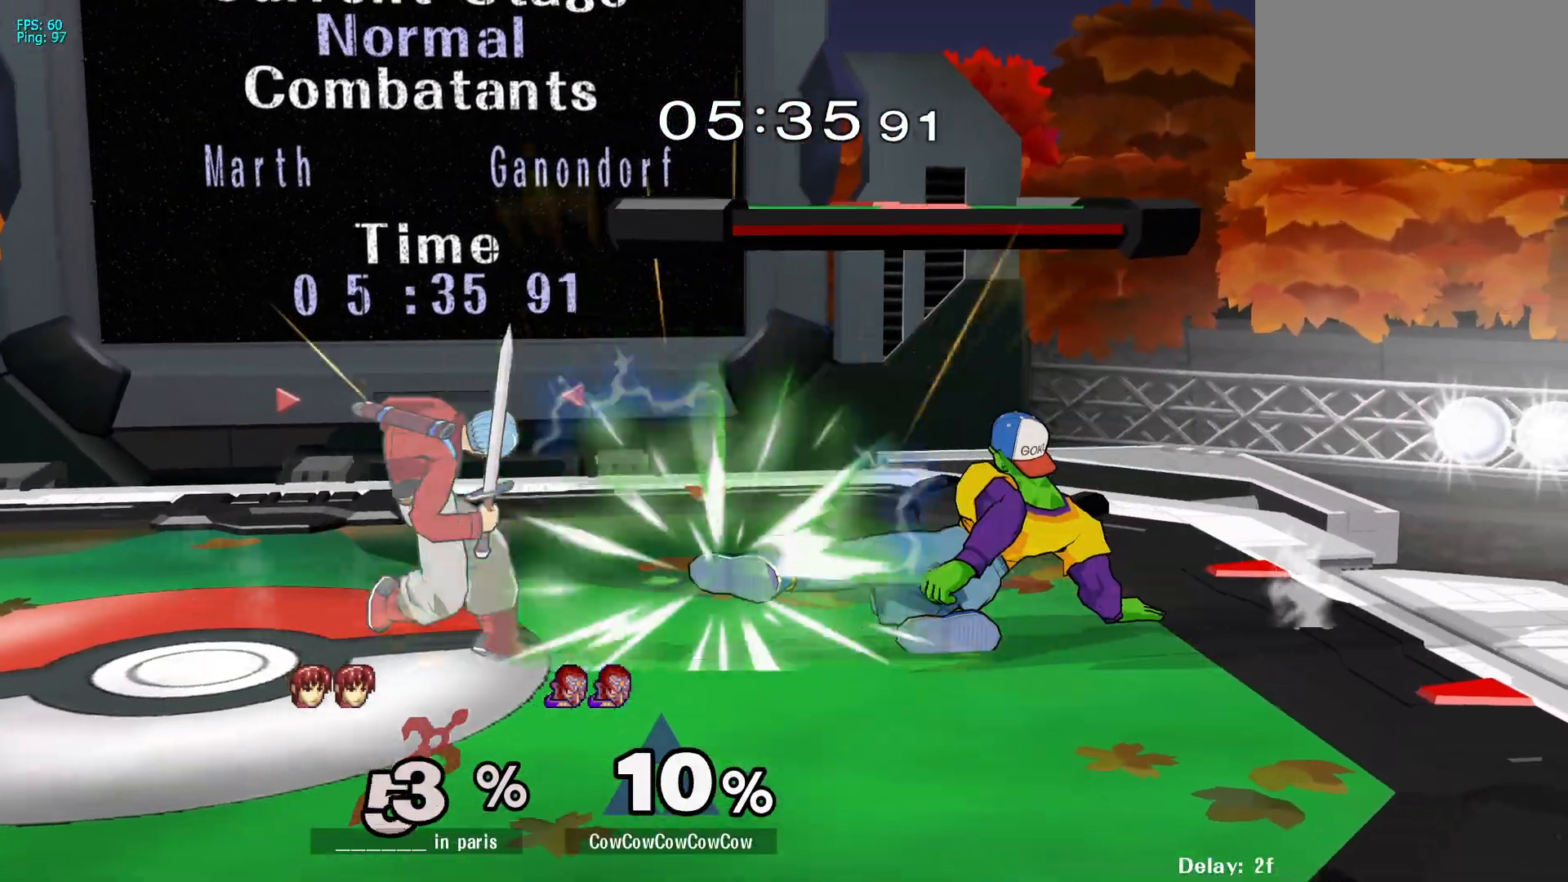
{"buttons": ["Y", "DPAD_LEFT"], "events": [[117, "A", "up"], [267, "DPAD_DOWN", "up"], [417, "DPAD_LEFT", "down"], [450, "Y", "down"]]}
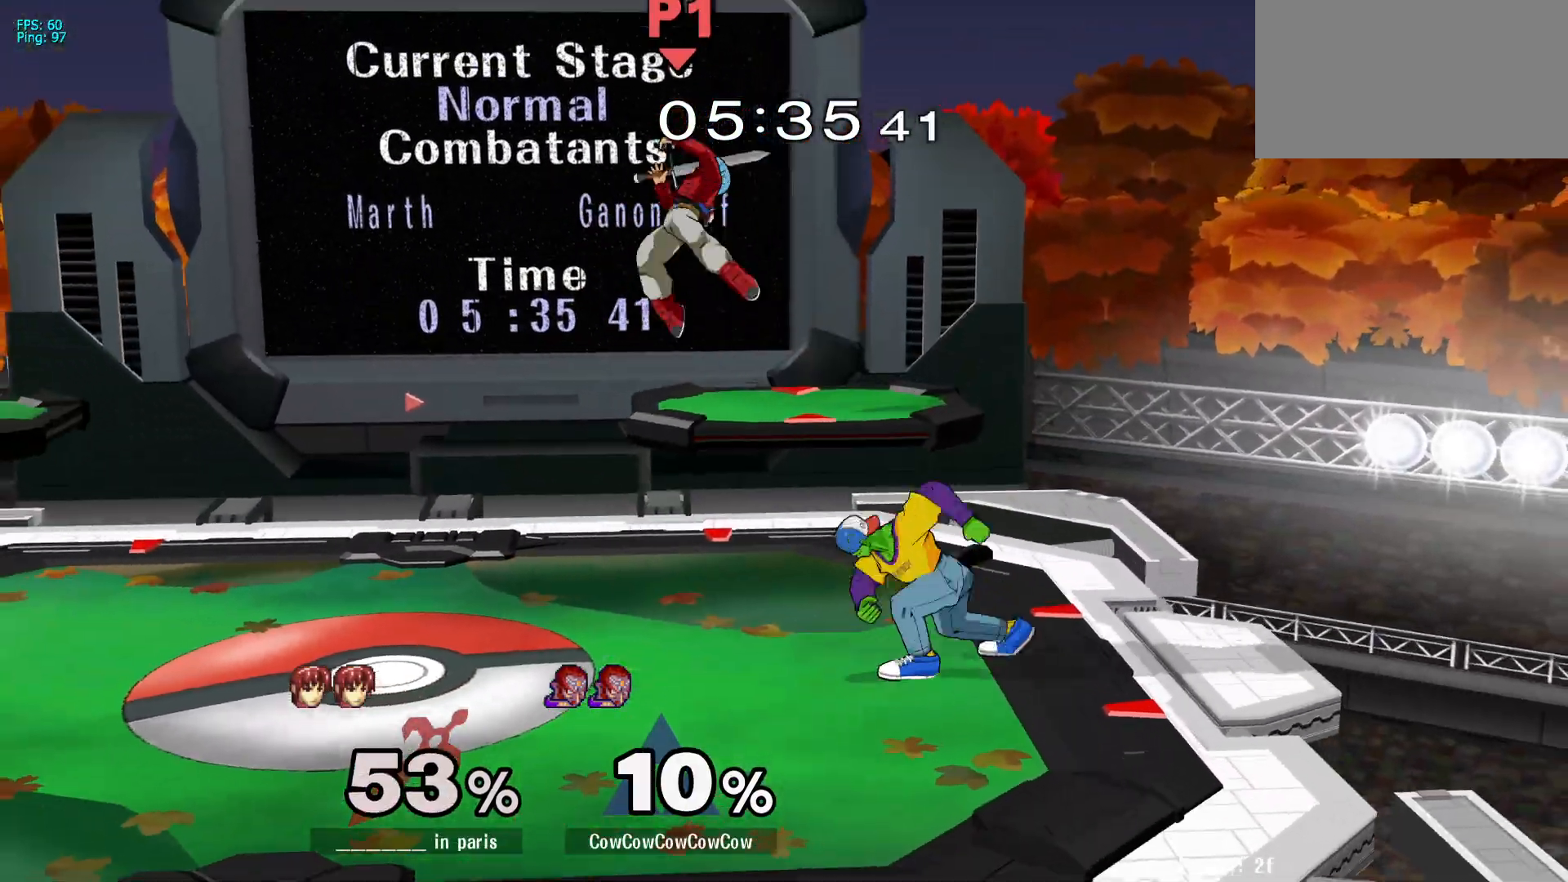
{"buttons": ["DPAD_DOWN"], "events": [[17, "Y", "up"], [67, "C_UP", "down"], [167, "C_UP", "up"], [383, "DPAD_DOWN", "down"], [500, "DPAD_LEFT", "up"]]}
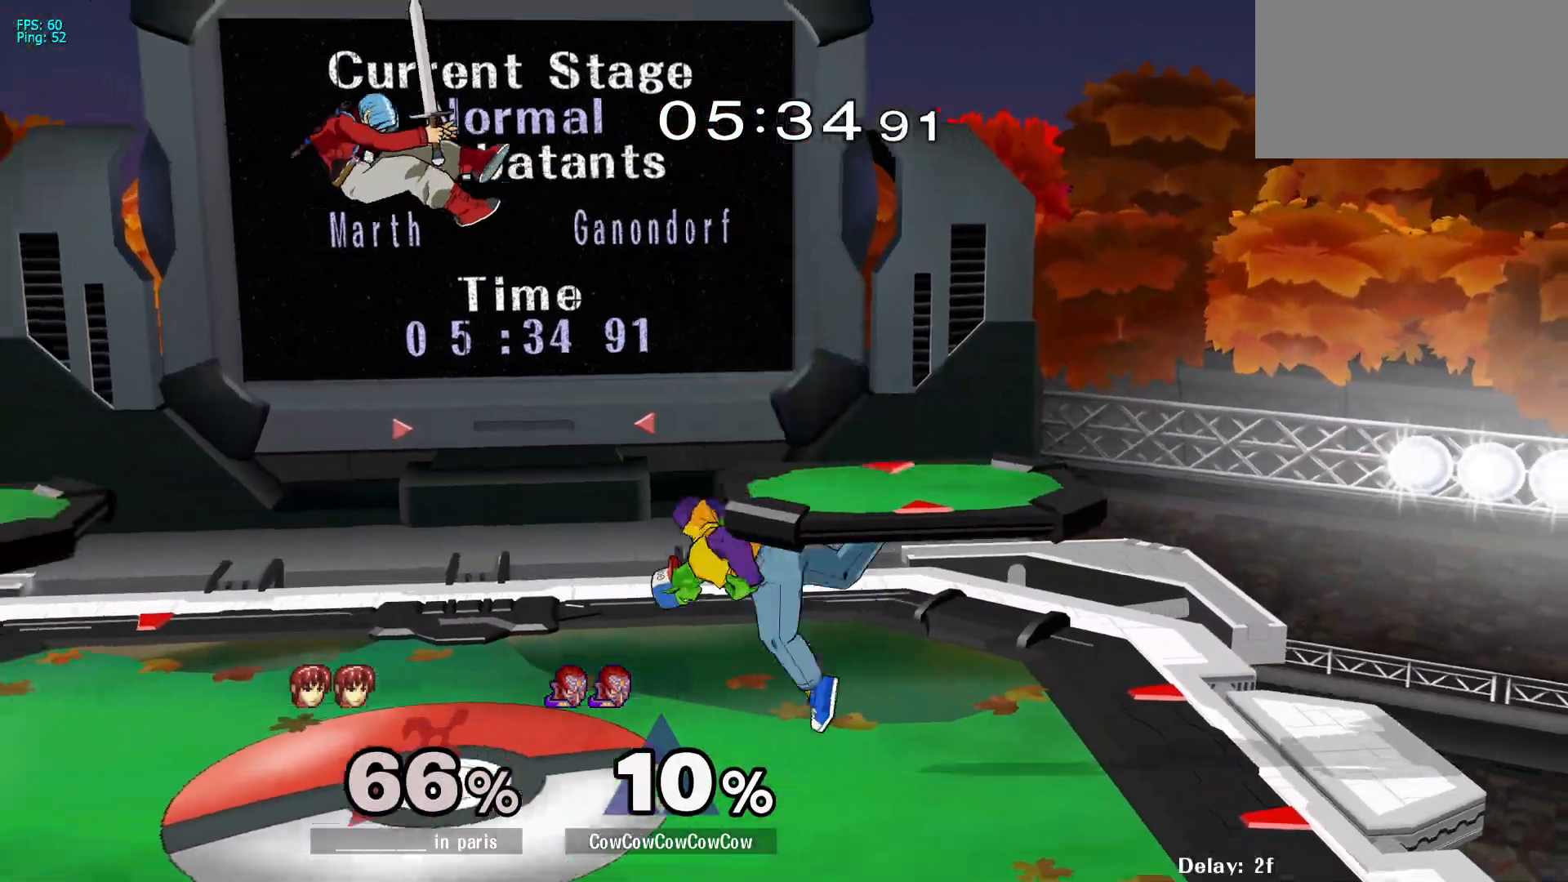
{"buttons": ["DPAD_LEFT"], "events": [[33, "DPAD_DOWN", "up"], [133, "DPAD_LEFT", "down"], [217, "Y", "down"], [250, "DPAD_DOWN", "down"], [333, "R1", "down"], [367, "DPAD_LEFT", "up"], [417, "DPAD_DOWN", "up"], [417, "Y", "up"], [433, "R1", "up"], [483, "DPAD_LEFT", "down"]]}
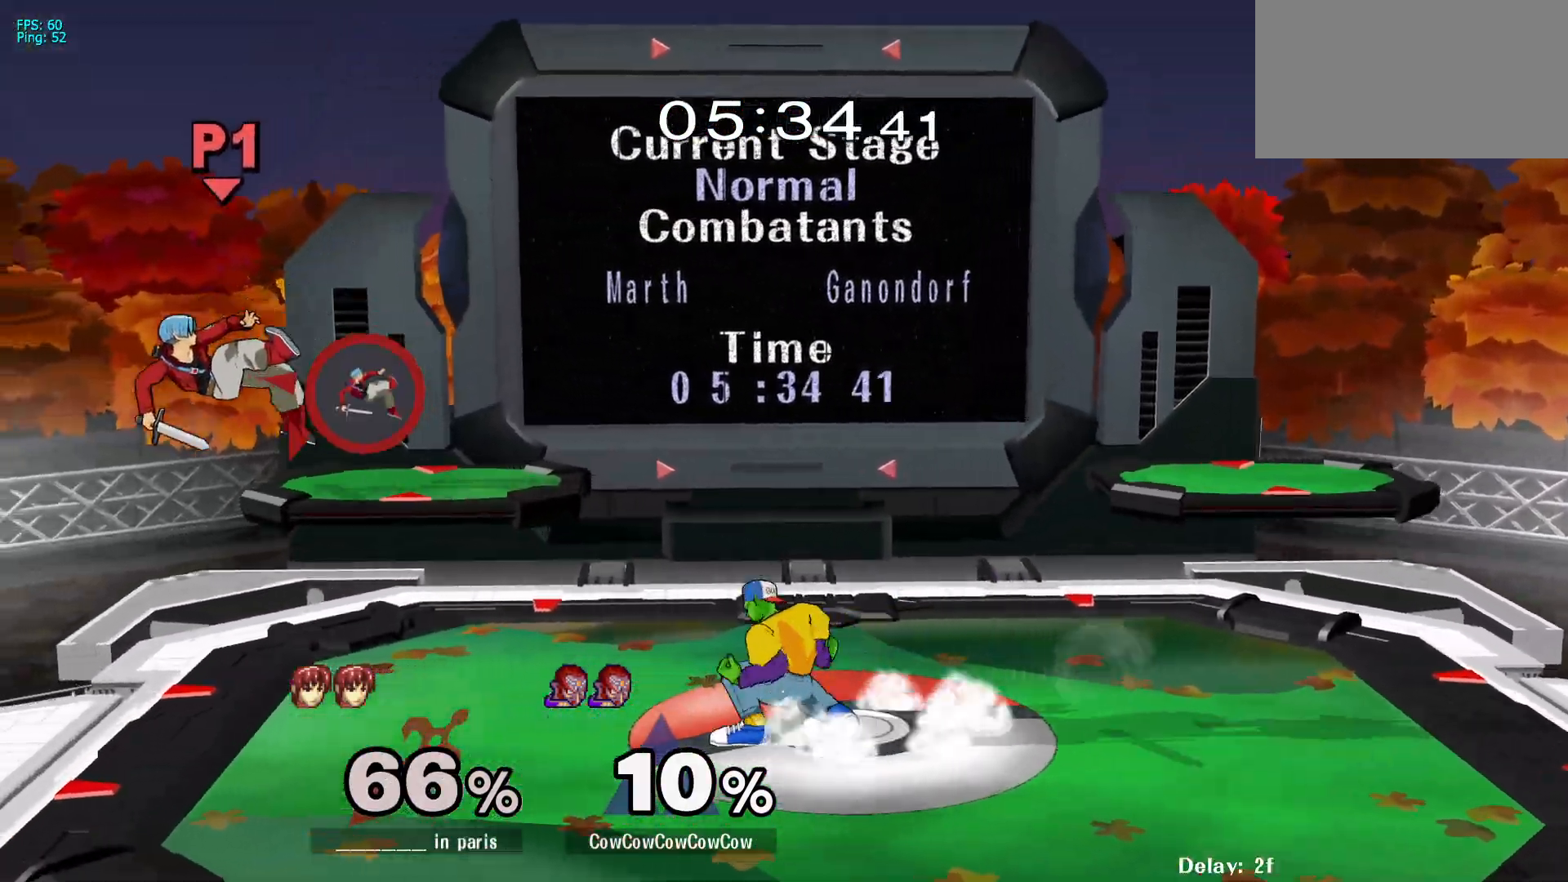
{"buttons": ["DPAD_DOWN", "DPAD_LEFT"], "events": [[100, "Y", "down"], [150, "Y", "up"], [467, "DPAD_DOWN", "down"]]}
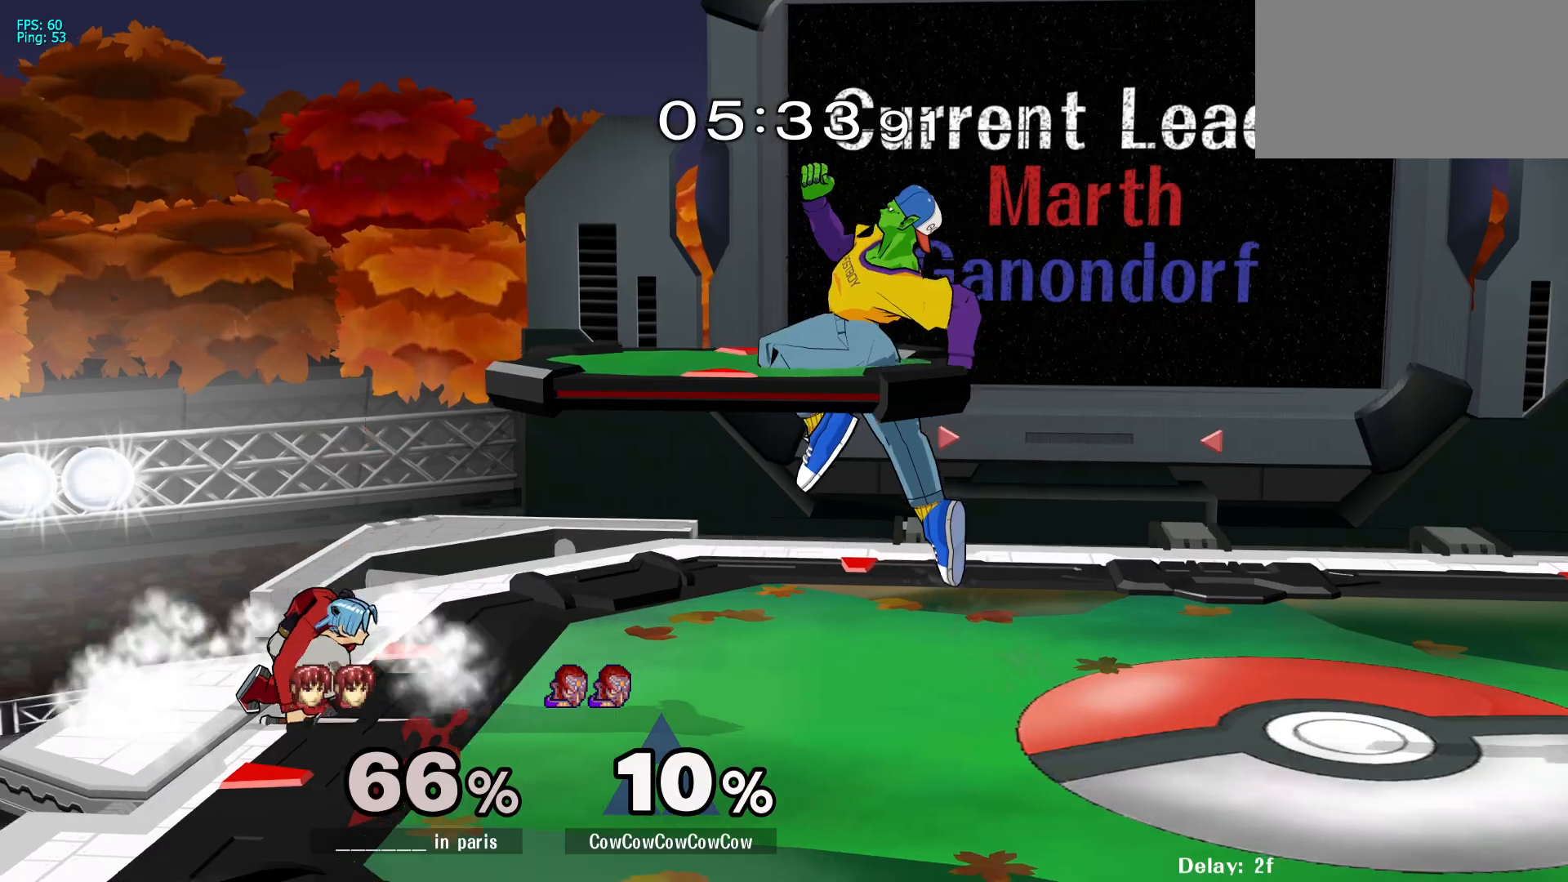
{"buttons": ["A", "DPAD_DOWN"], "events": [[17, "DPAD_LEFT", "up"], [467, "A", "down"]]}
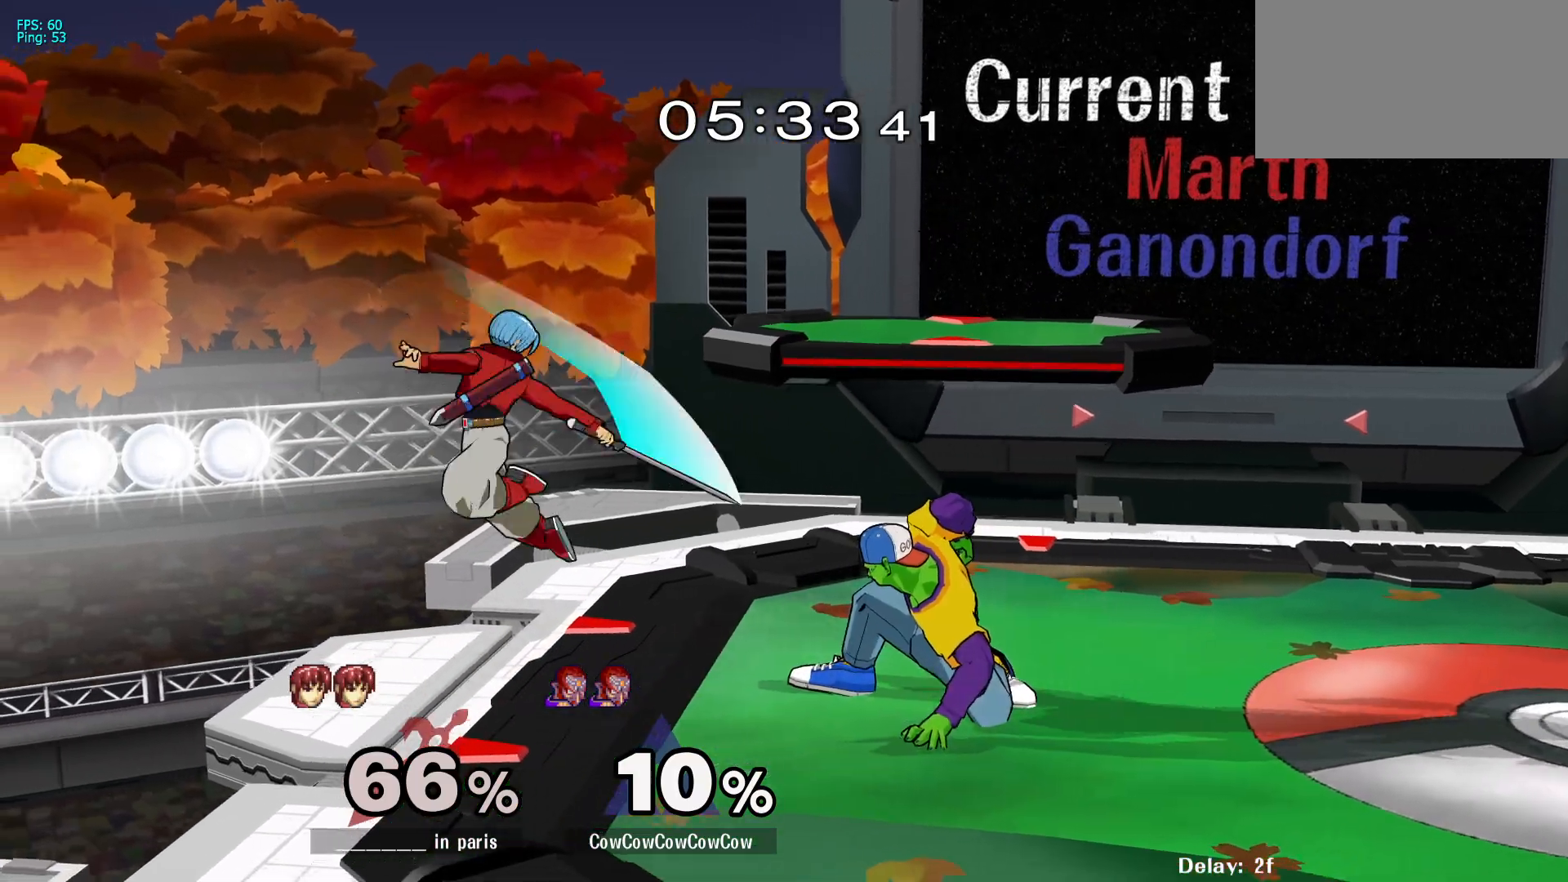
{"buttons": [], "events": [[50, "A", "up"], [117, "A", "down"], [200, "A", "up"], [250, "A", "down"], [383, "A", "up"], [500, "DPAD_DOWN", "up"]]}
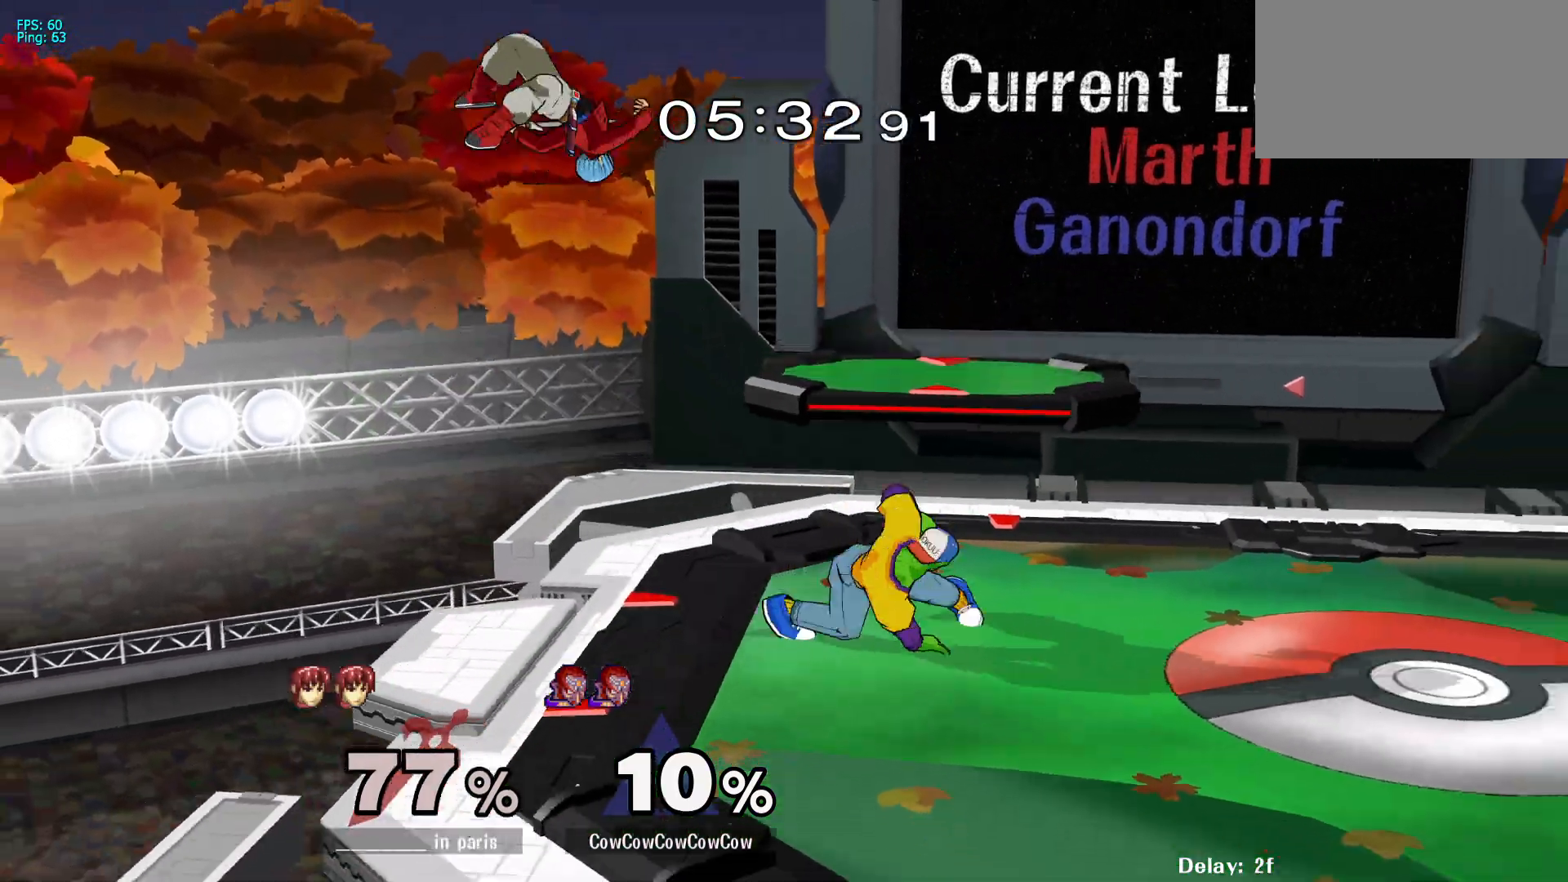
{"buttons": ["C_UP"], "events": [[117, "DPAD_LEFT", "down"], [150, "Y", "down"], [267, "Y", "up"], [367, "Y", "down"], [417, "C_UP", "down"], [450, "Y", "up"], [483, "DPAD_LEFT", "up"]]}
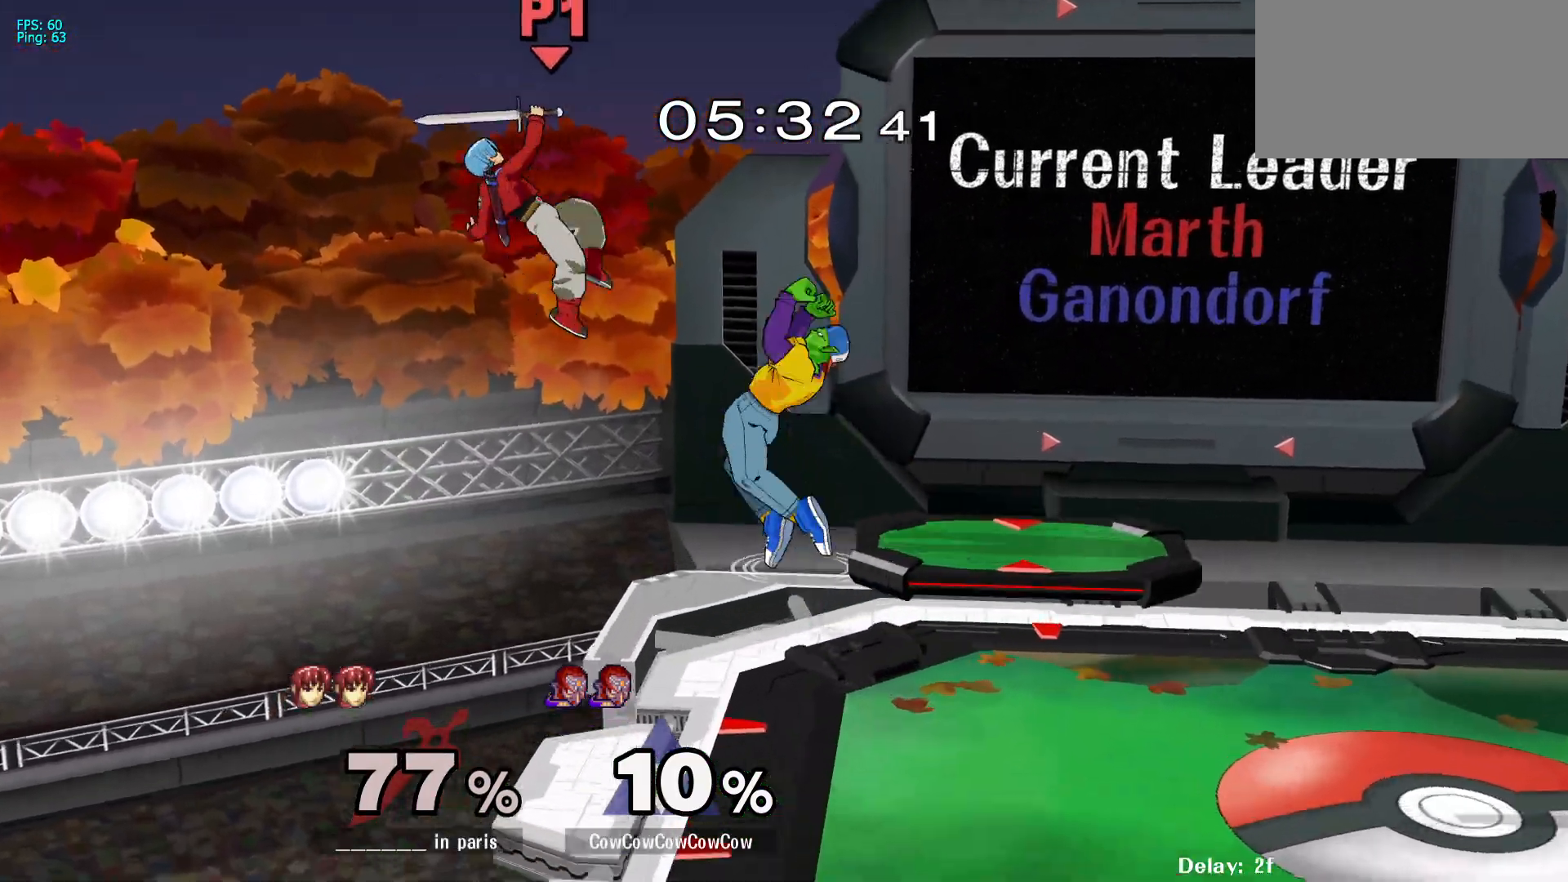
{"buttons": [], "events": [[50, "C_UP", "up"], [50, "DPAD_RIGHT", "down"], [83, "Z", "down"], [167, "Z", "up"], [283, "DPAD_DOWN", "down"], [417, "DPAD_DOWN", "up"], [433, "DPAD_RIGHT", "up"]]}
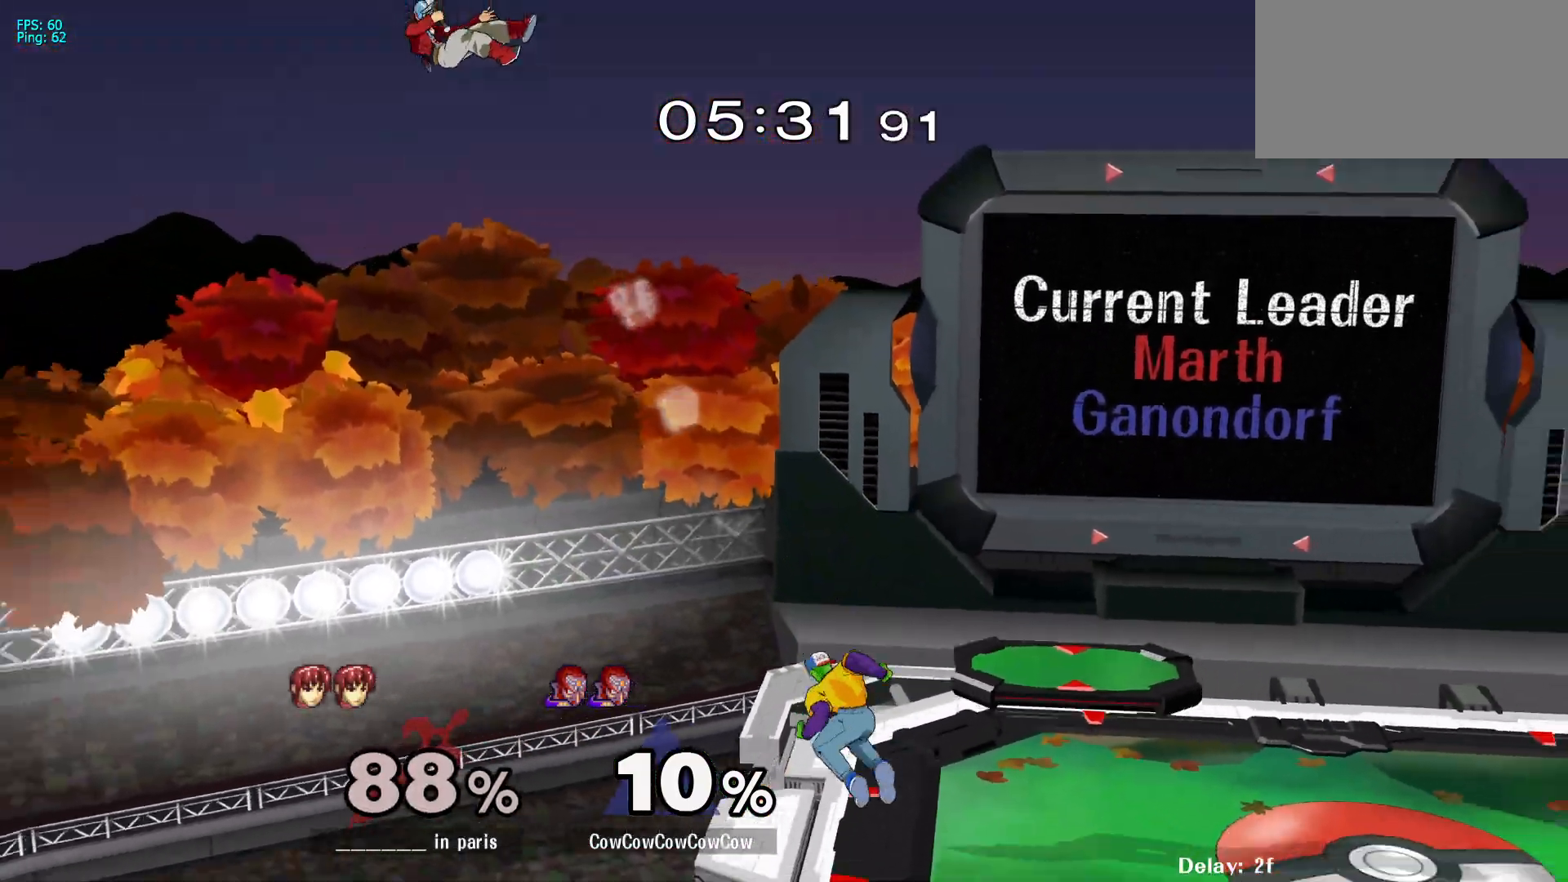
{"buttons": ["DPAD_LEFT"], "events": [[100, "DPAD_LEFT", "down"], [183, "DPAD_LEFT", "up"], [250, "DPAD_RIGHT", "down"], [417, "DPAD_RIGHT", "up"], [450, "DPAD_LEFT", "down"]]}
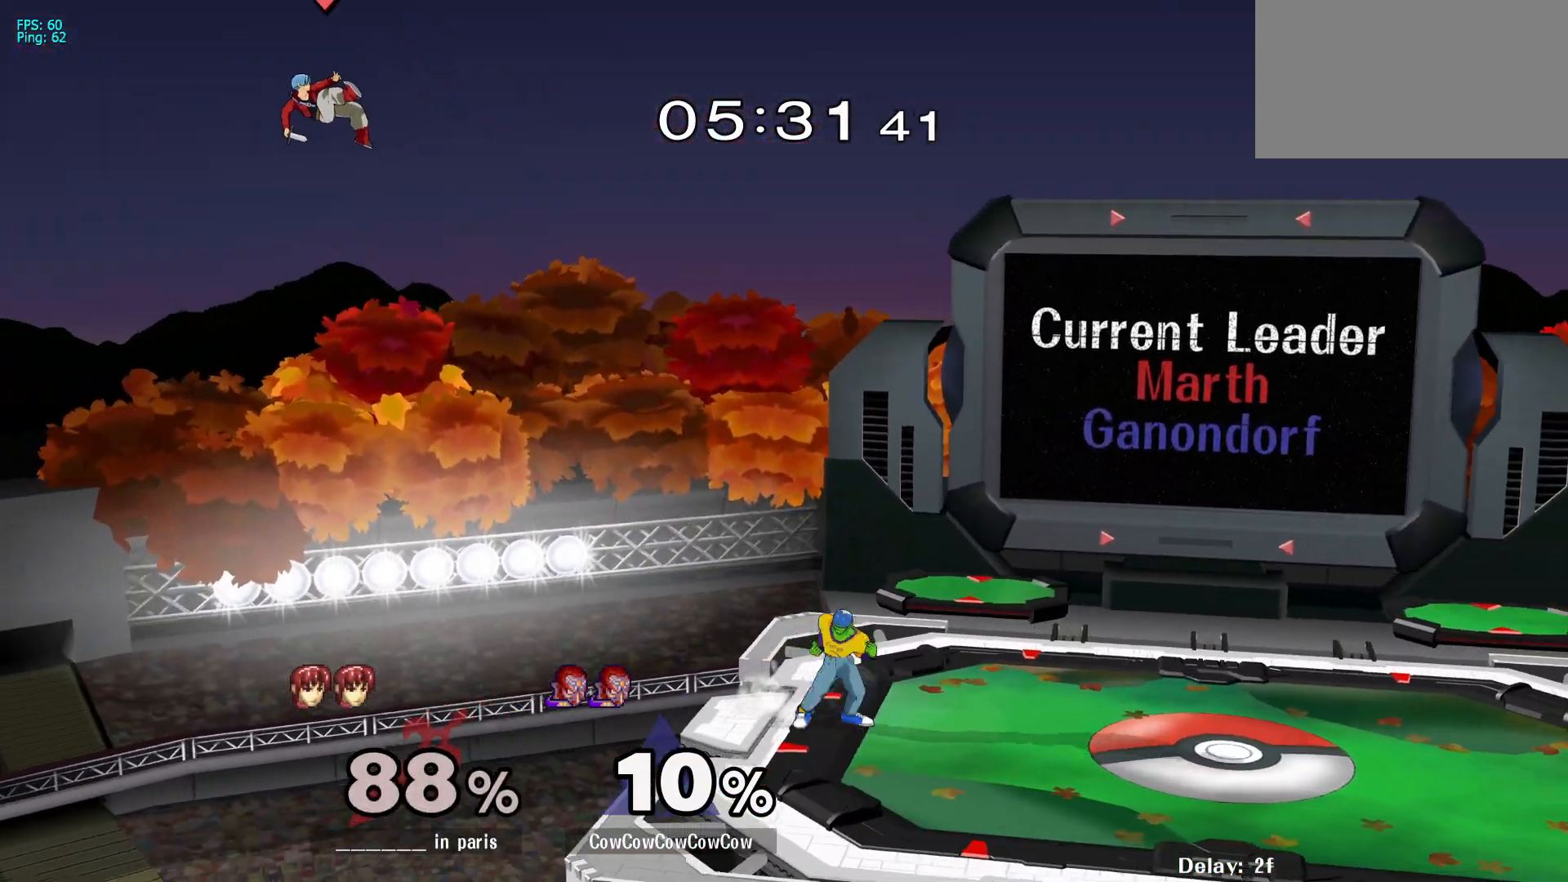
{"buttons": [], "events": [[100, "DPAD_LEFT", "up"], [200, "DPAD_RIGHT", "down"], [267, "DPAD_LEFT", "down"], [300, "DPAD_RIGHT", "up"], [383, "DPAD_LEFT", "up"]]}
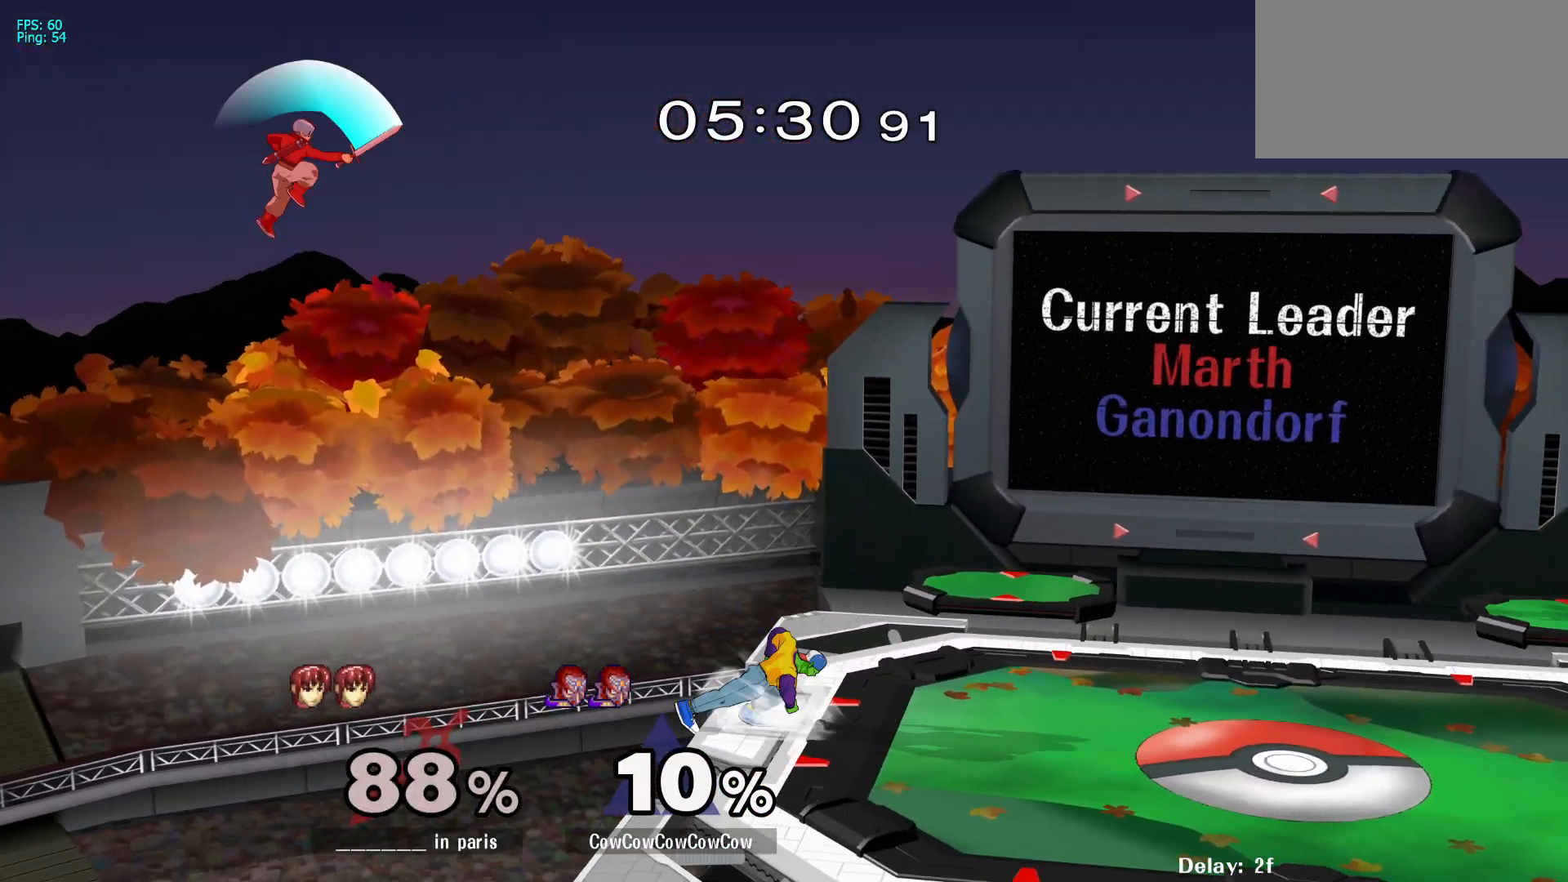
{"buttons": ["Y", "DPAD_LEFT"], "events": [[133, "DPAD_LEFT", "down"], [267, "DPAD_LEFT", "up"], [350, "DPAD_RIGHT", "down"], [417, "Y", "down"], [450, "DPAD_LEFT", "down"], [467, "DPAD_RIGHT", "up"]]}
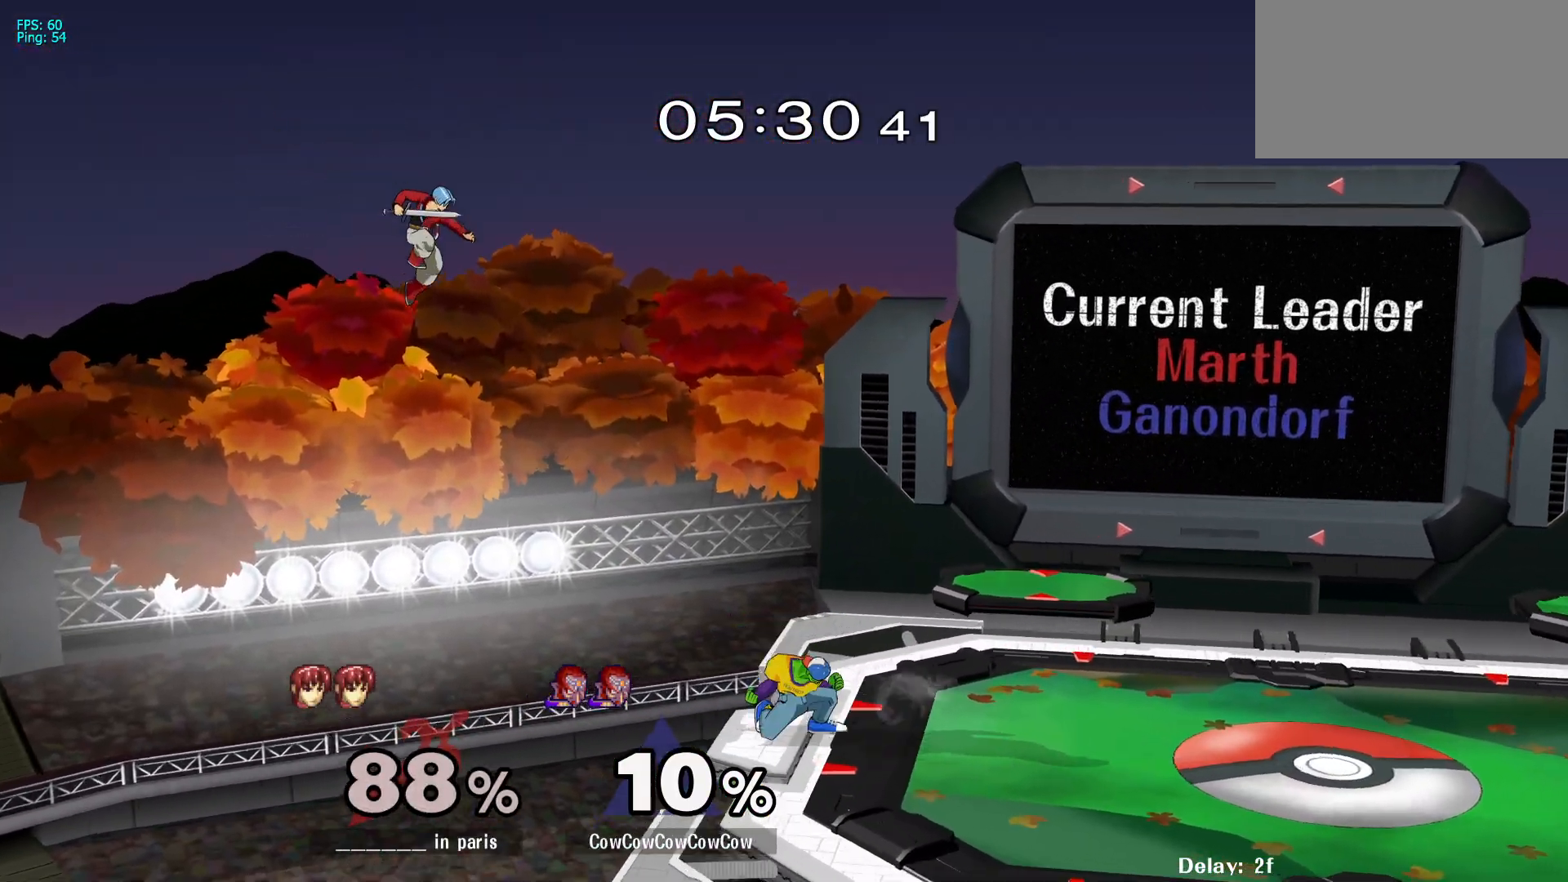
{"buttons": ["DPAD_RIGHT"], "events": [[83, "Y", "up"], [117, "DPAD_LEFT", "up"], [133, "DPAD_RIGHT", "down"]]}
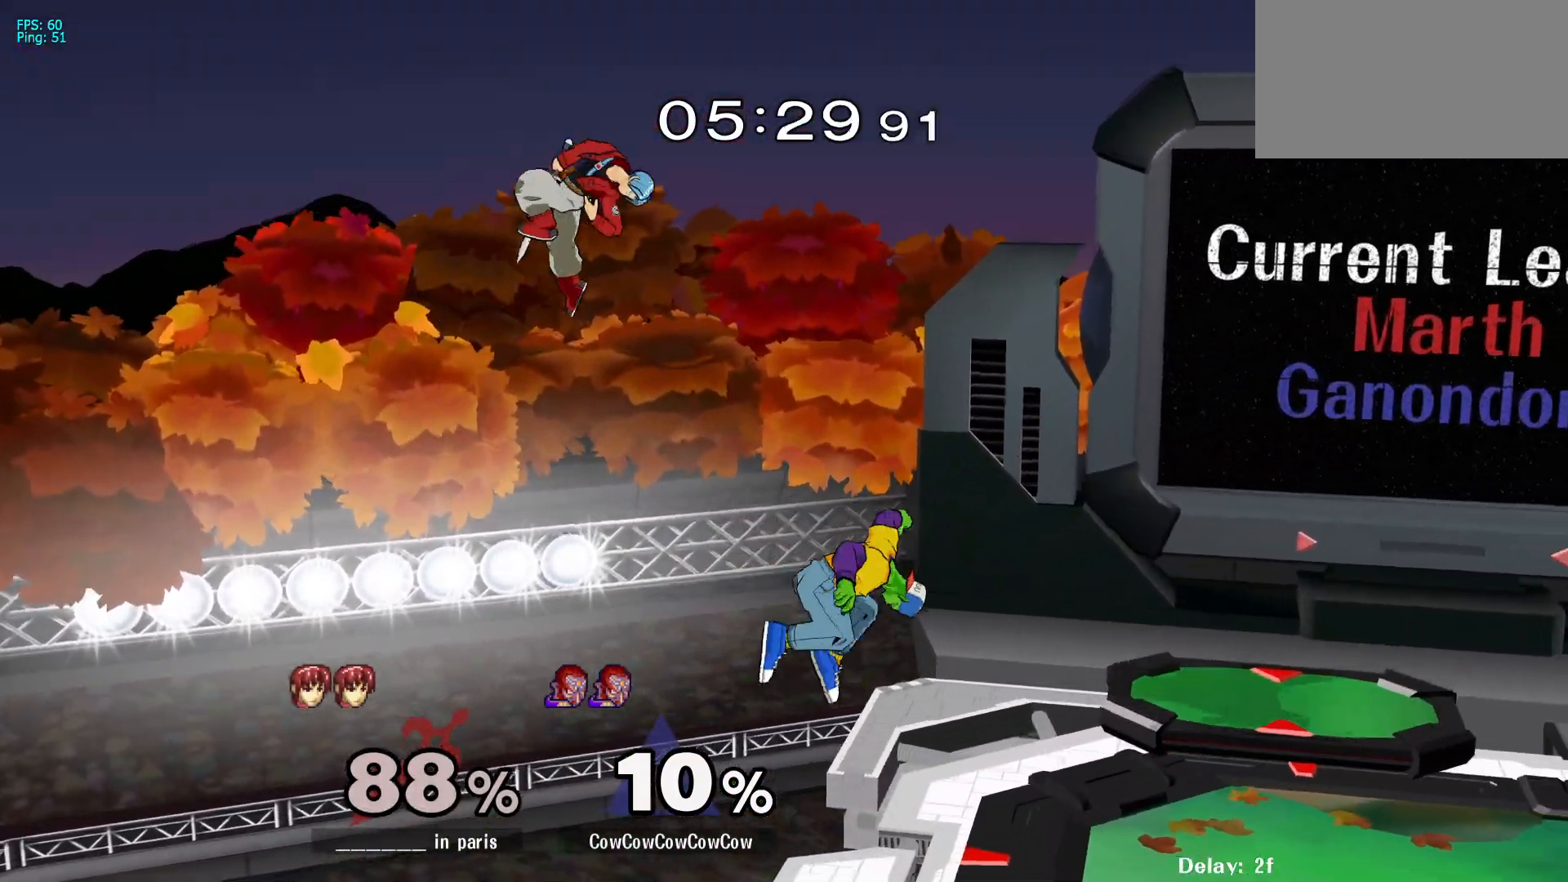
{"buttons": ["Z", "DPAD_RIGHT"], "events": [[67, "DPAD_RIGHT", "up"], [83, "Y", "down"], [100, "DPAD_LEFT", "down"], [200, "C_UP", "down"], [217, "Y", "up"], [317, "DPAD_LEFT", "up"], [400, "C_UP", "up"], [400, "DPAD_RIGHT", "down"], [400, "Z", "down"]]}
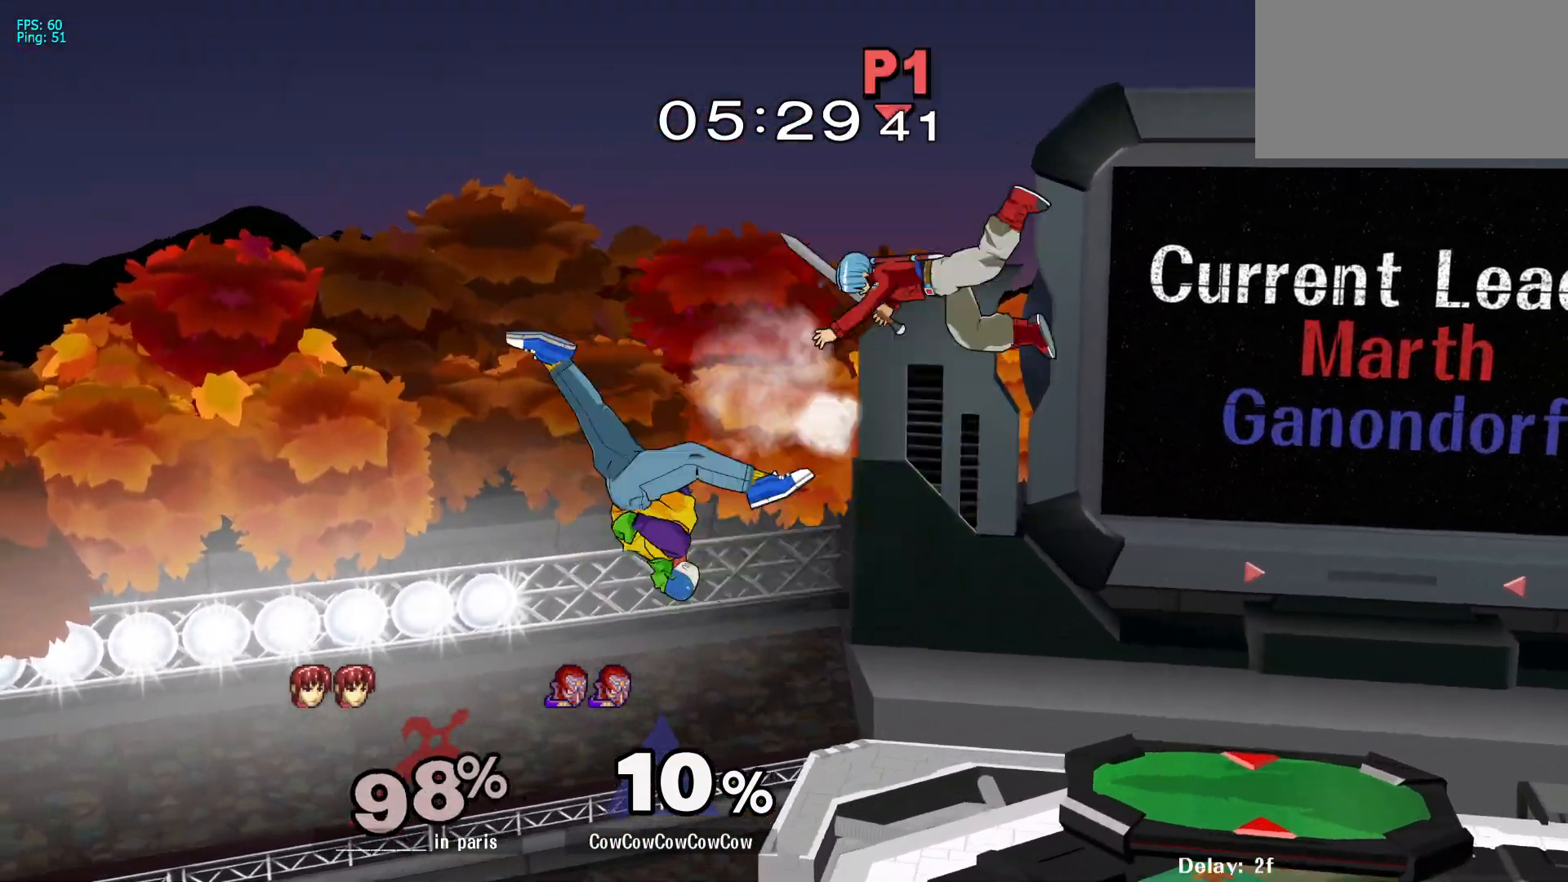
{"buttons": [], "events": [[50, "Z", "up"], [467, "DPAD_RIGHT", "up"]]}
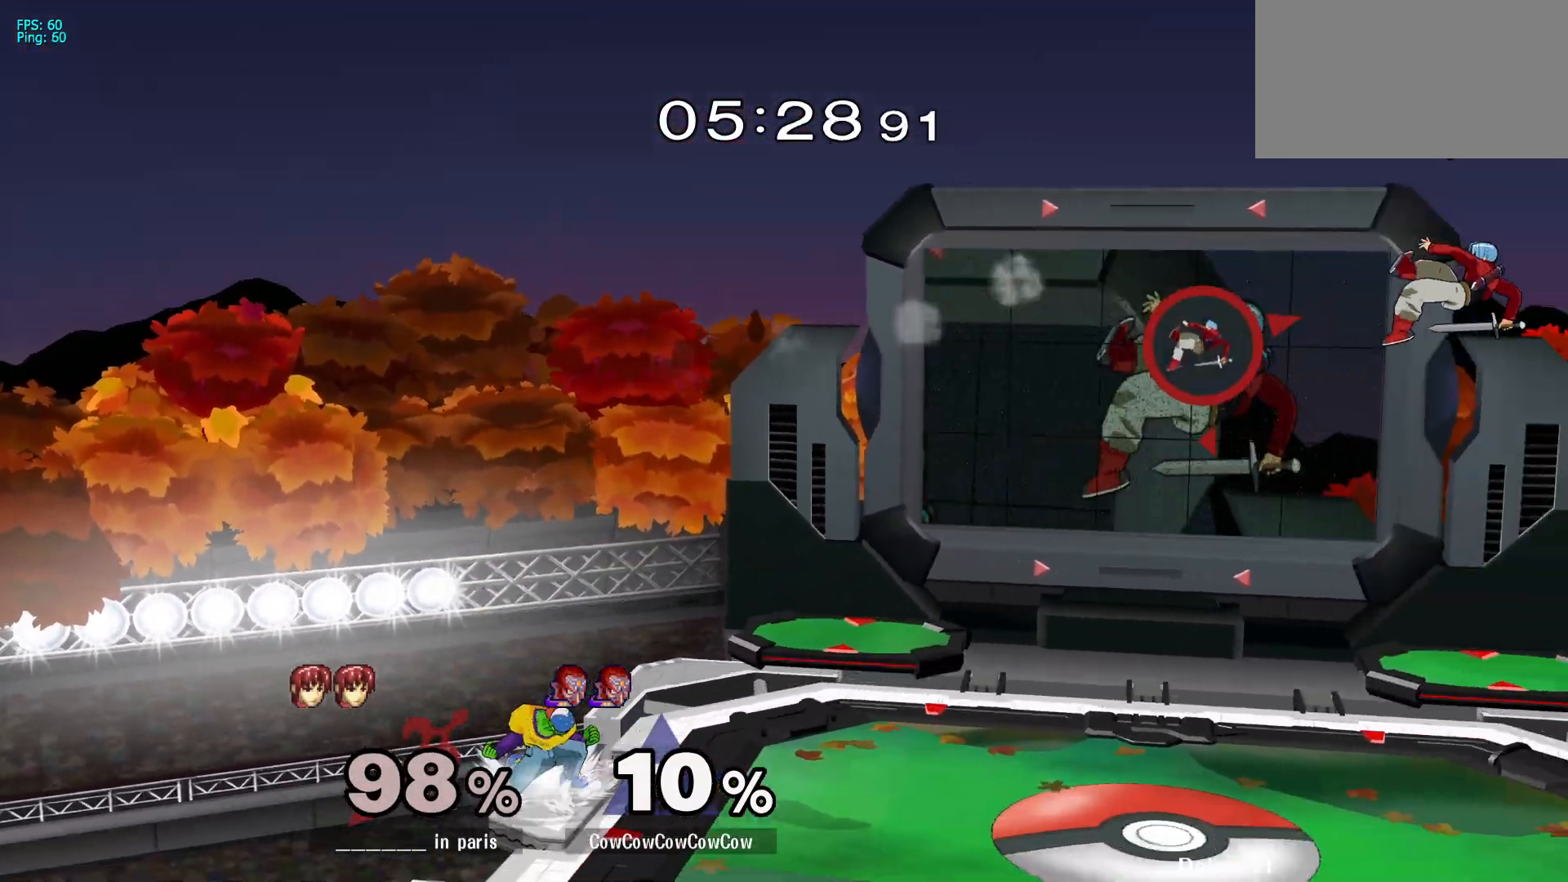
{"buttons": ["DPAD_RIGHT"], "events": [[50, "DPAD_RIGHT", "down"], [117, "Y", "down"], [167, "Y", "up"], [233, "Y", "down"], [317, "Y", "up"]]}
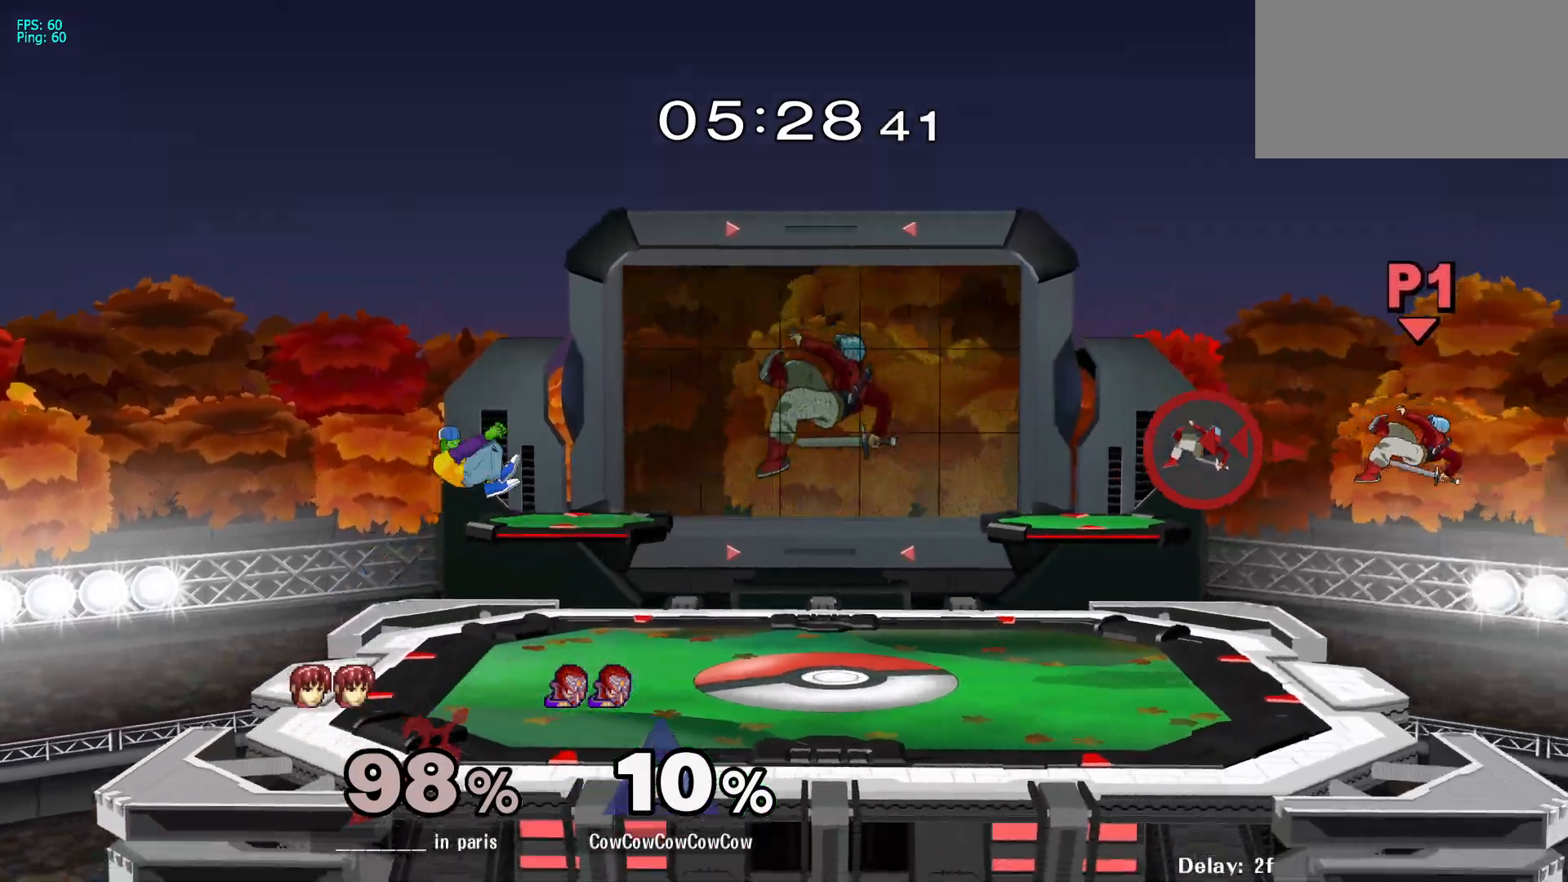
{"buttons": ["DPAD_RIGHT"], "events": [[150, "R1", "down"], [267, "R1", "up"], [400, "DPAD_DOWN", "down"], [500, "DPAD_DOWN", "up"]]}
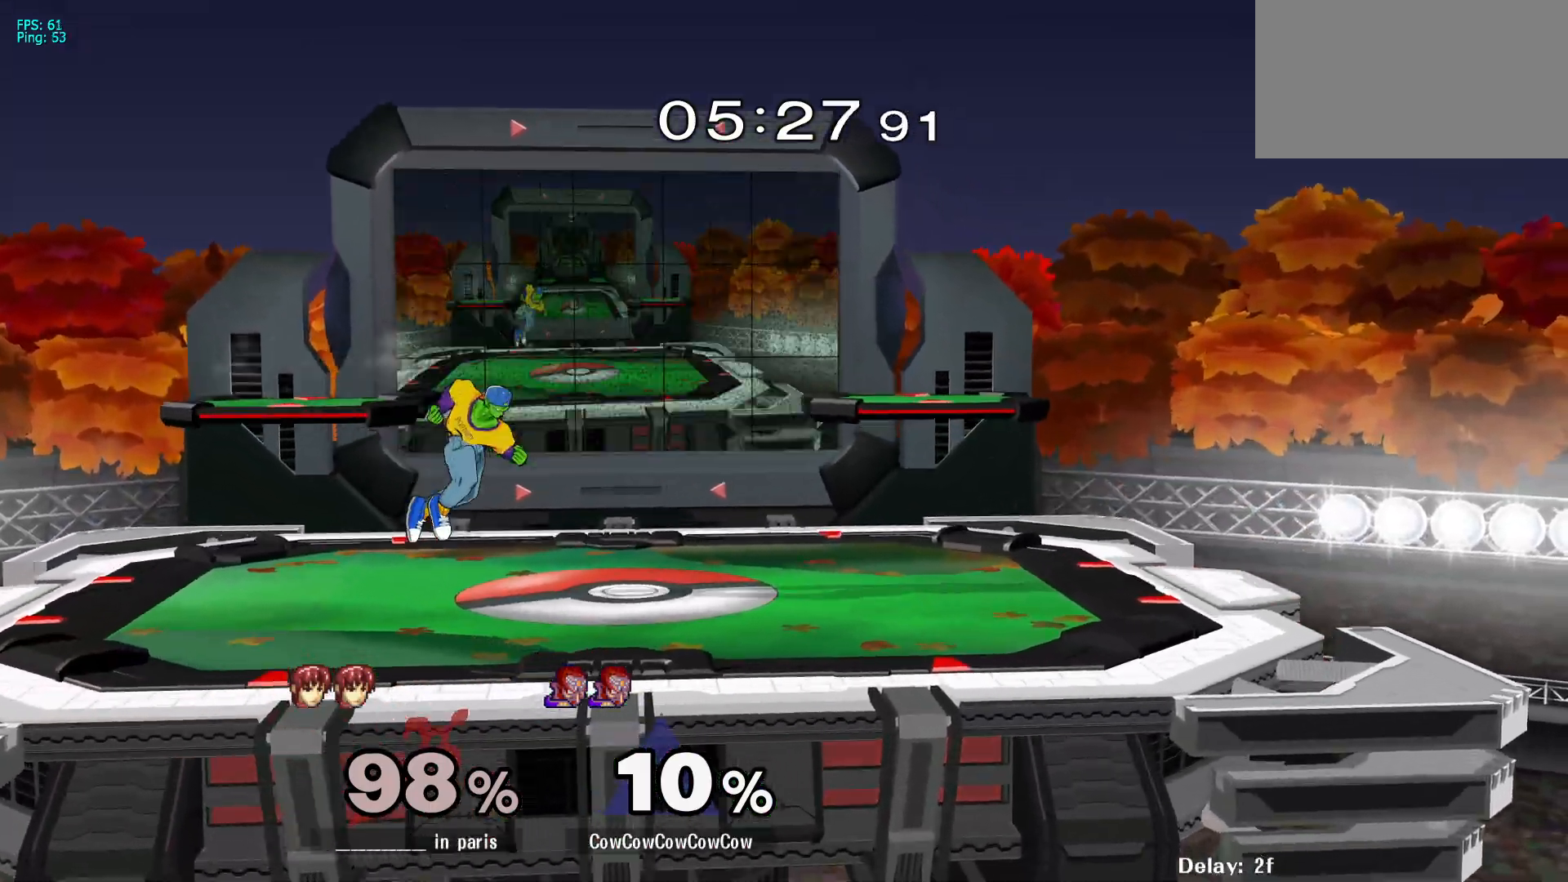
{"buttons": ["DPAD_RIGHT"], "events": [[17, "Y", "down"], [100, "Y", "up"], [350, "DPAD_DOWN", "down"], [433, "DPAD_DOWN", "up"]]}
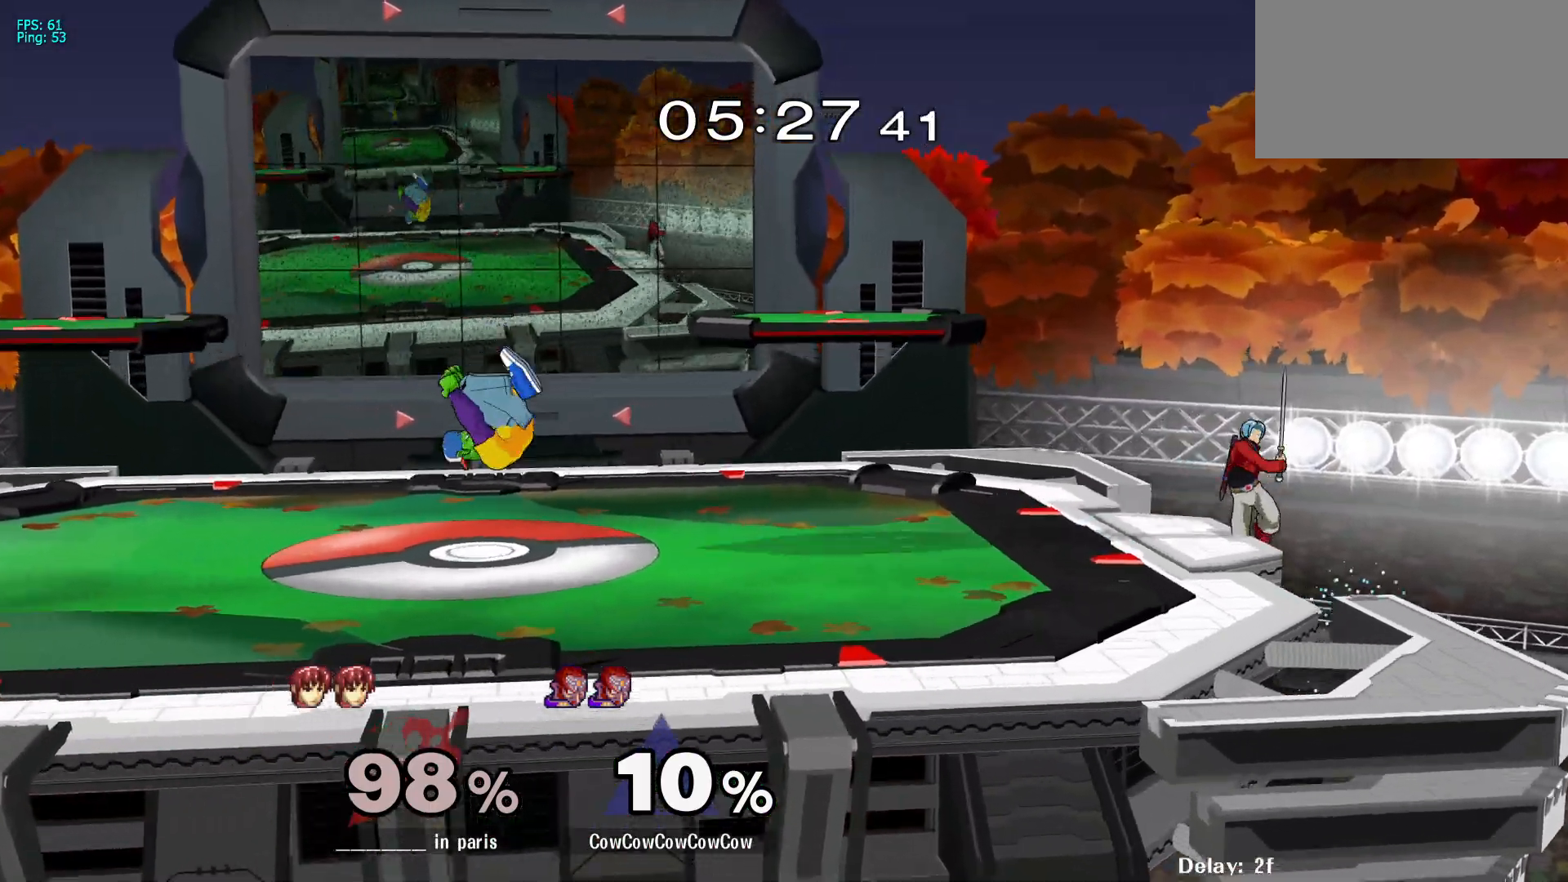
{"buttons": ["DPAD_DOWN", "DPAD_RIGHT"], "events": [[33, "R1", "down"], [100, "R1", "up"], [233, "Y", "down"], [250, "DPAD_DOWN", "down"], [333, "R1", "down"], [433, "R1", "up"], [450, "Y", "up"]]}
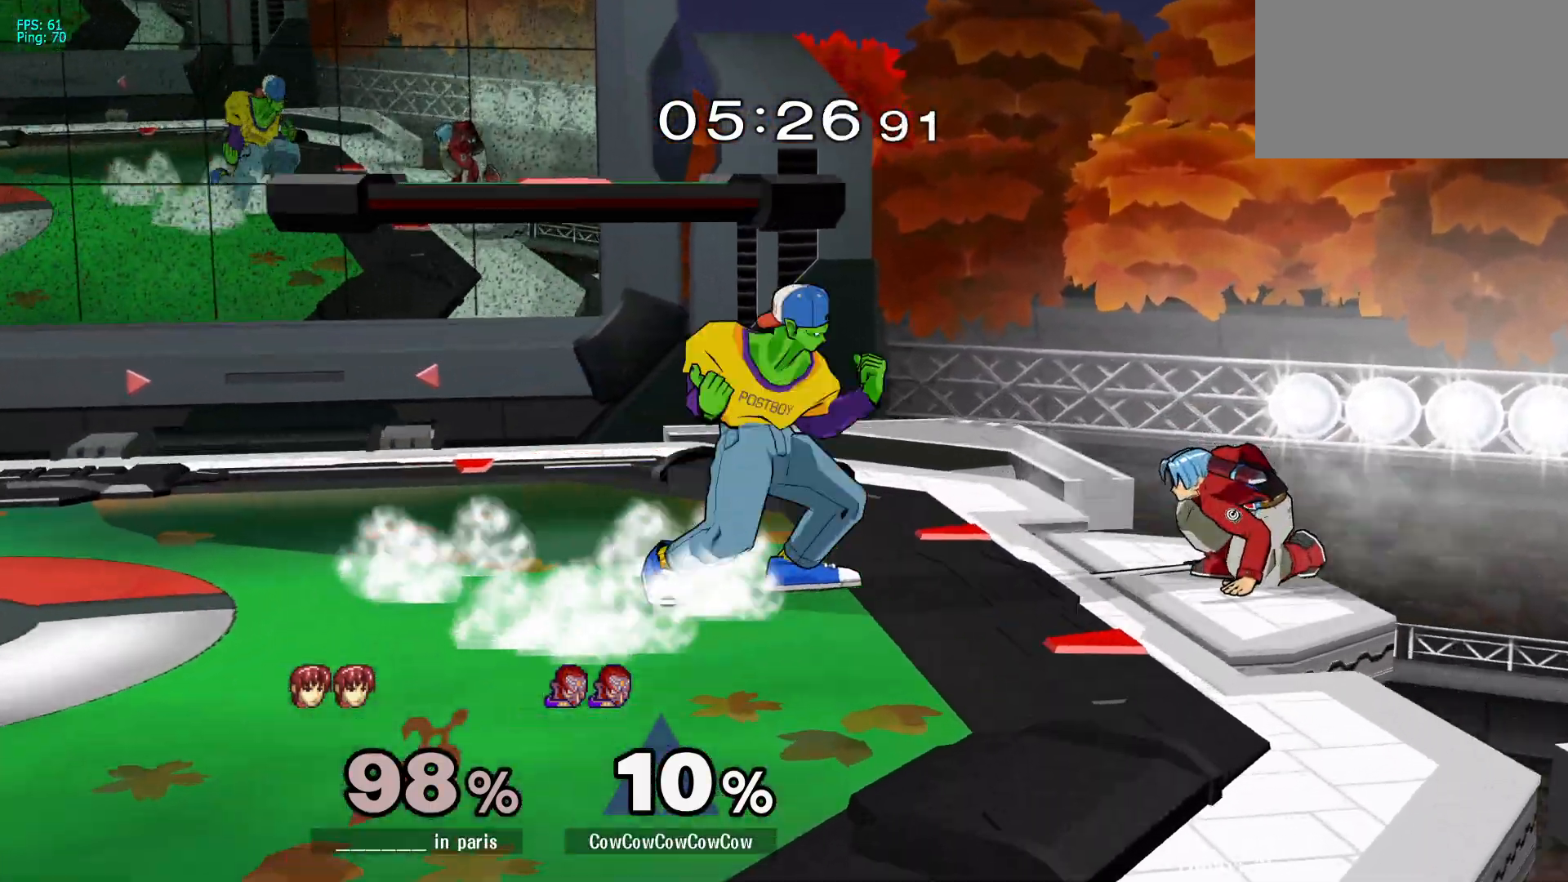
{"buttons": [], "events": [[33, "A", "down"], [117, "A", "up"], [200, "A", "down"], [300, "A", "up"], [350, "DPAD_DOWN", "up"], [383, "DPAD_RIGHT", "up"]]}
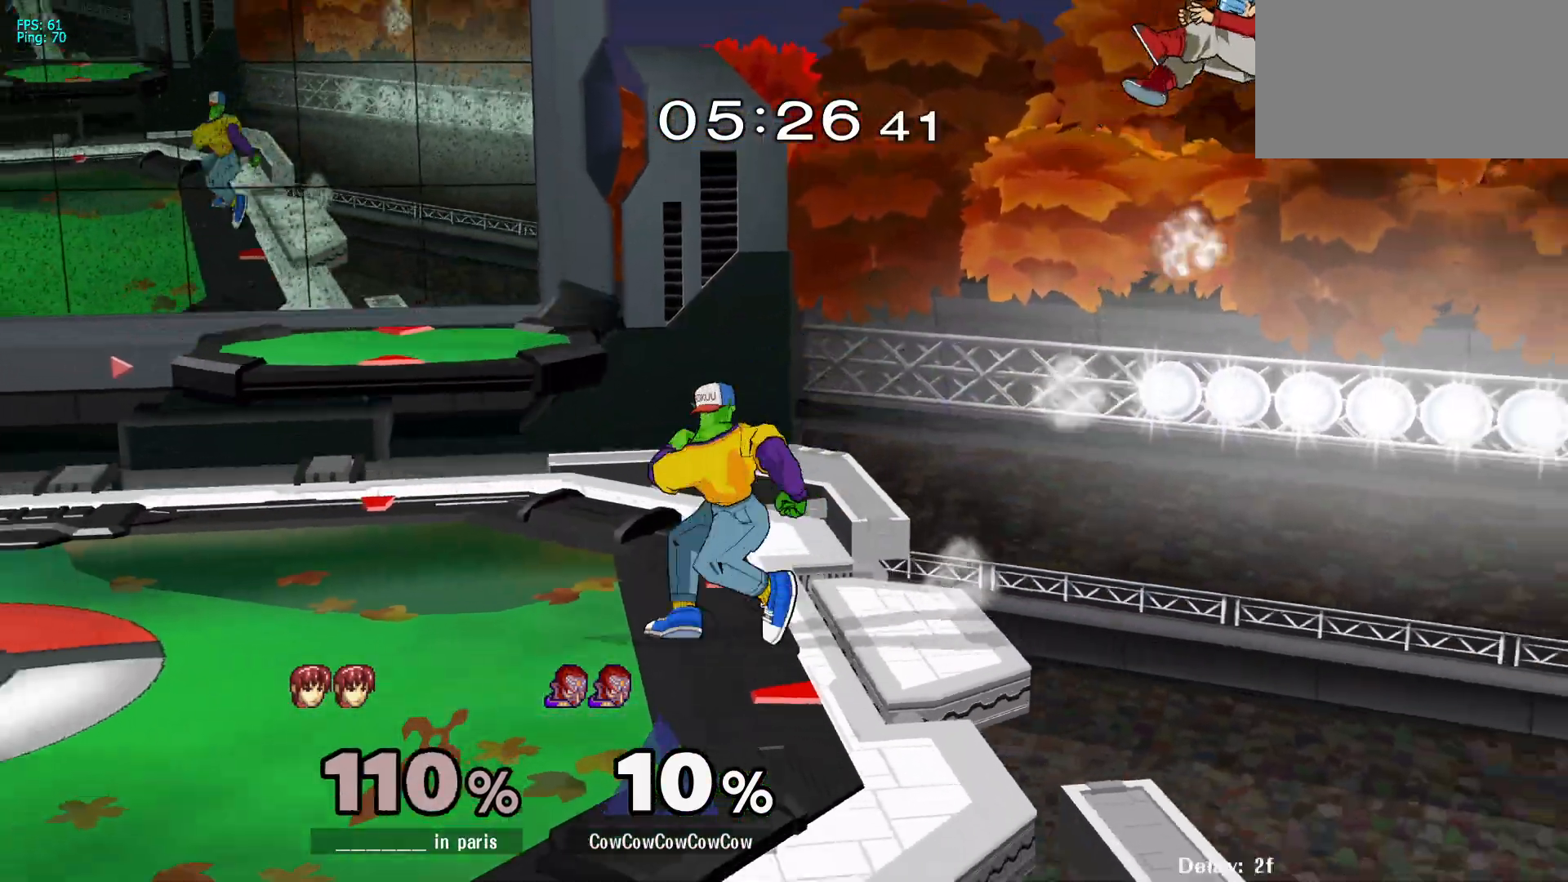
{"buttons": ["DPAD_RIGHT"], "events": [[117, "DPAD_RIGHT", "down"], [217, "DPAD_LEFT", "down"], [217, "DPAD_RIGHT", "up"], [250, "Y", "down"], [283, "DPAD_DOWN", "down"], [317, "DPAD_RIGHT", "down"], [333, "DPAD_LEFT", "up"], [333, "R1", "down"], [417, "DPAD_DOWN", "up"], [467, "R1", "up"], [483, "Y", "up"]]}
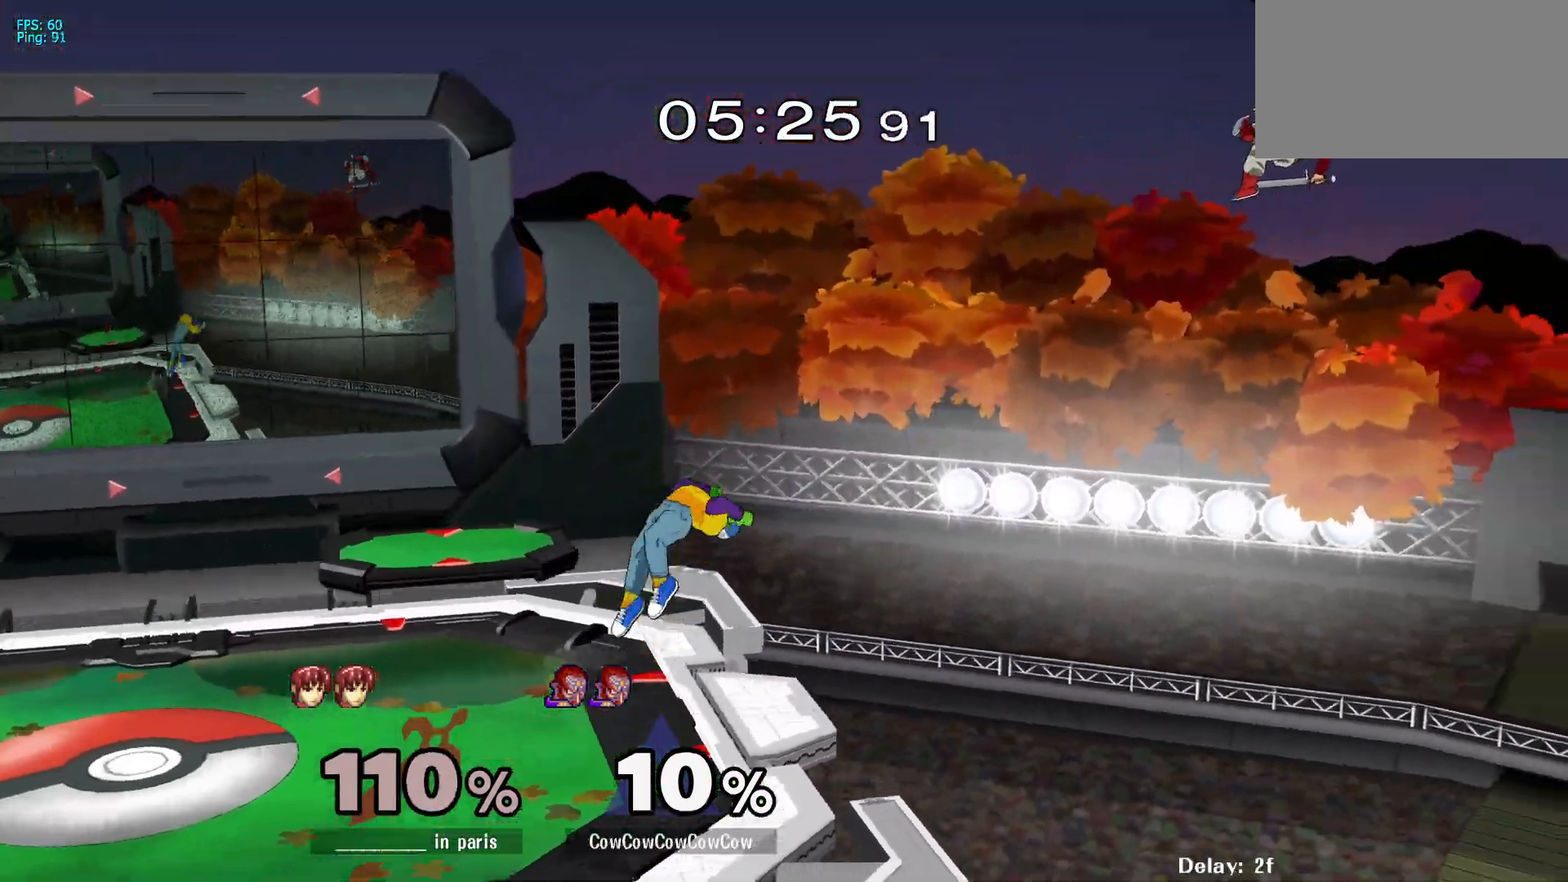
{"buttons": [], "events": [[333, "DPAD_DOWN", "down"], [467, "DPAD_DOWN", "up"], [483, "DPAD_RIGHT", "up"]]}
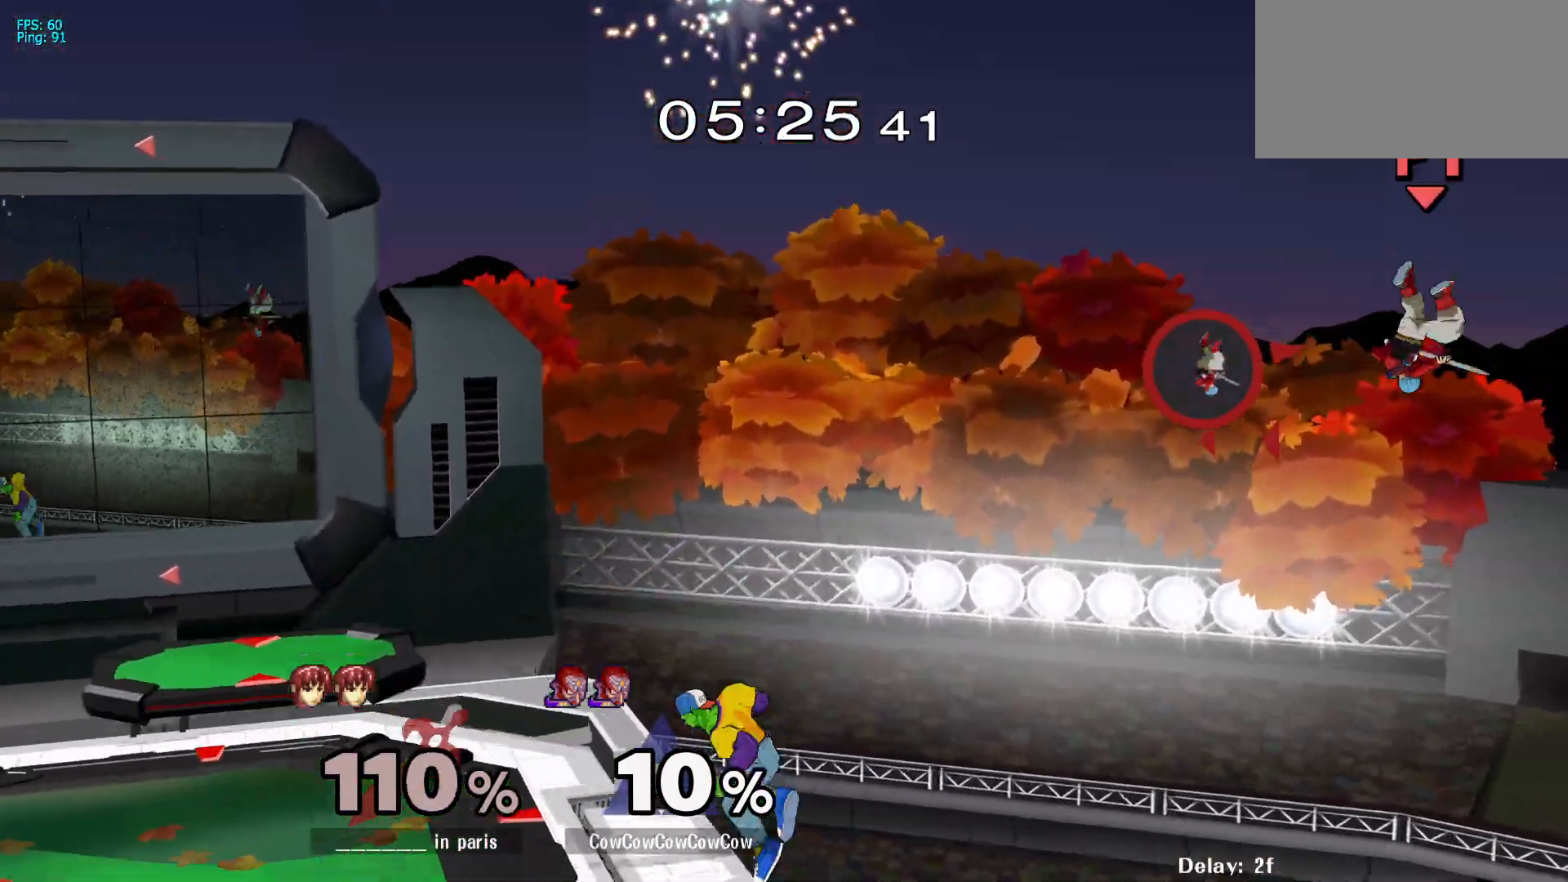
{"buttons": ["Y"], "events": [[217, "DPAD_RIGHT", "down"], [267, "DPAD_LEFT", "down"], [283, "Y", "down"], [333, "DPAD_RIGHT", "up"], [433, "DPAD_LEFT", "up"]]}
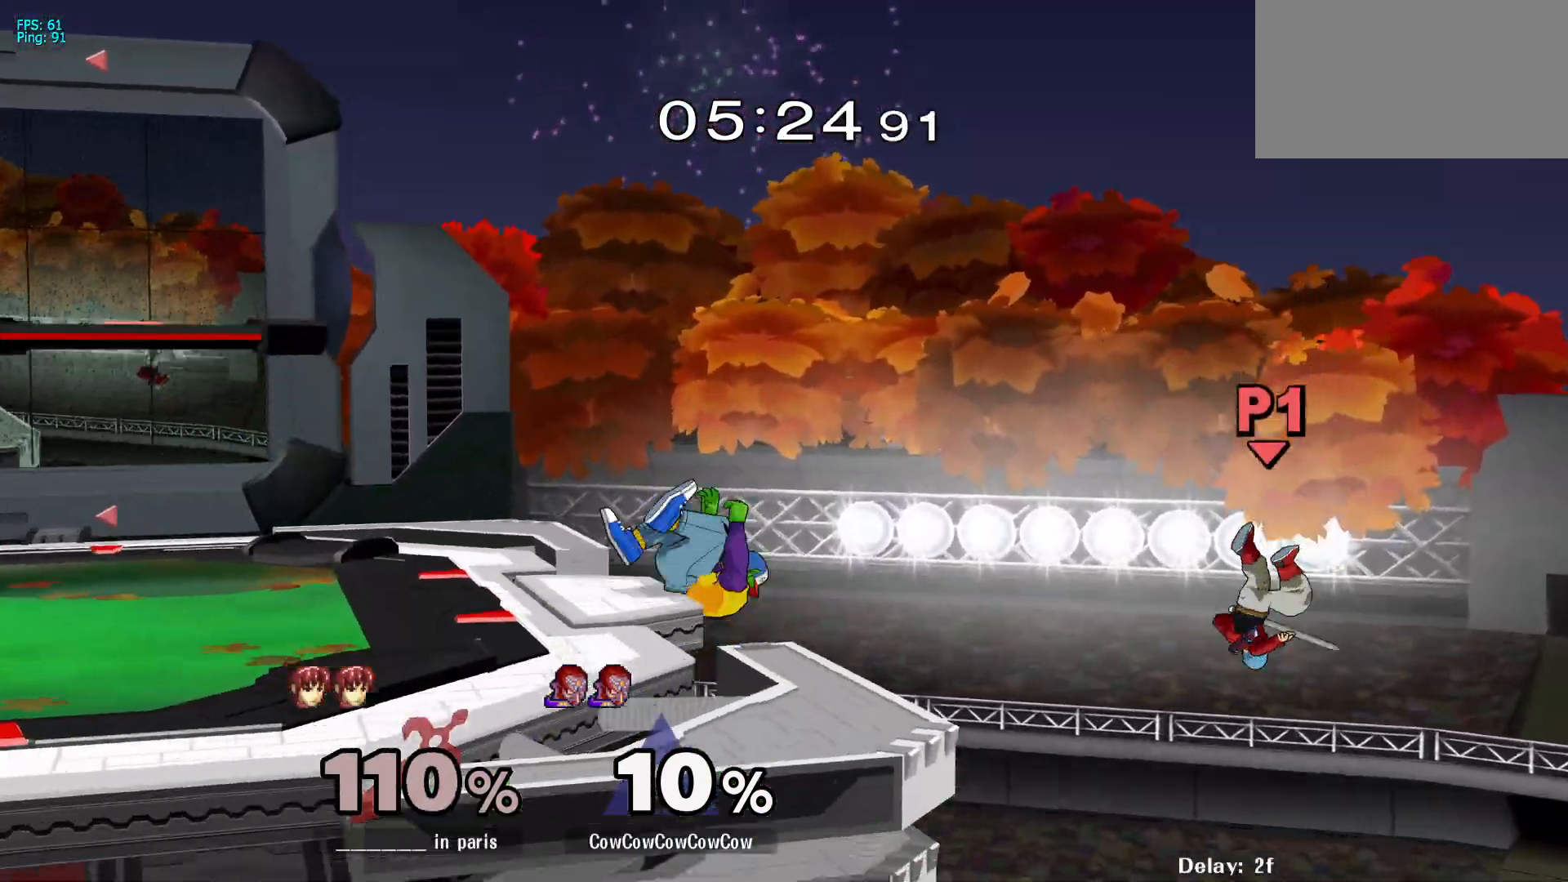
{"buttons": ["DPAD_DOWN", "DPAD_RIGHT"], "events": [[83, "DPAD_LEFT", "down"], [83, "Y", "up"], [133, "Y", "down"], [167, "DPAD_LEFT", "up"], [167, "DPAD_RIGHT", "down"], [500, "DPAD_DOWN", "down"], [500, "Y", "up"]]}